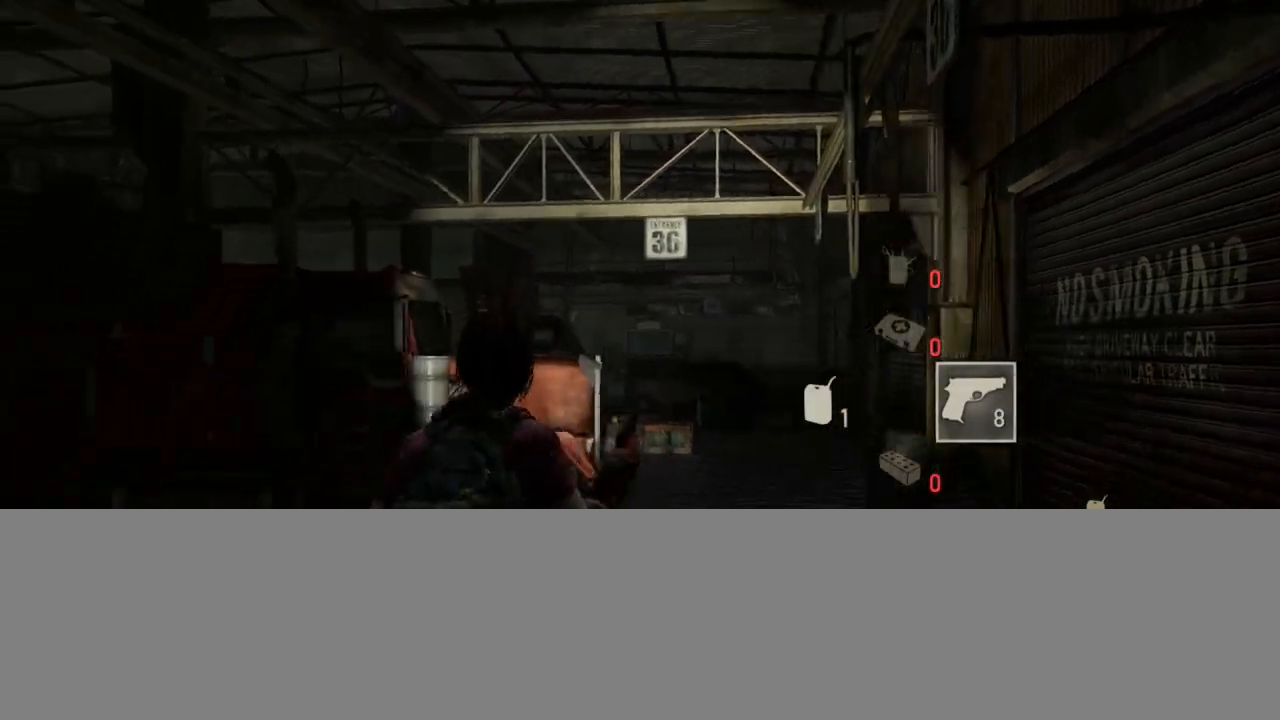
Gameplay with a controller (PlayStation layout); each line is a JSON object with the inputs held at the frame after it. "events" lists button and stick changes between this image and that frame as [ms after this image, input, new state], when the widget could be followed in between.
{"buttons": ["L2"], "left_stick": "up", "right_stick": "down-right", "events": [[183, "left_stick", "up"], [250, "L2", "down"], [417, "right_stick", "down-right"]]}
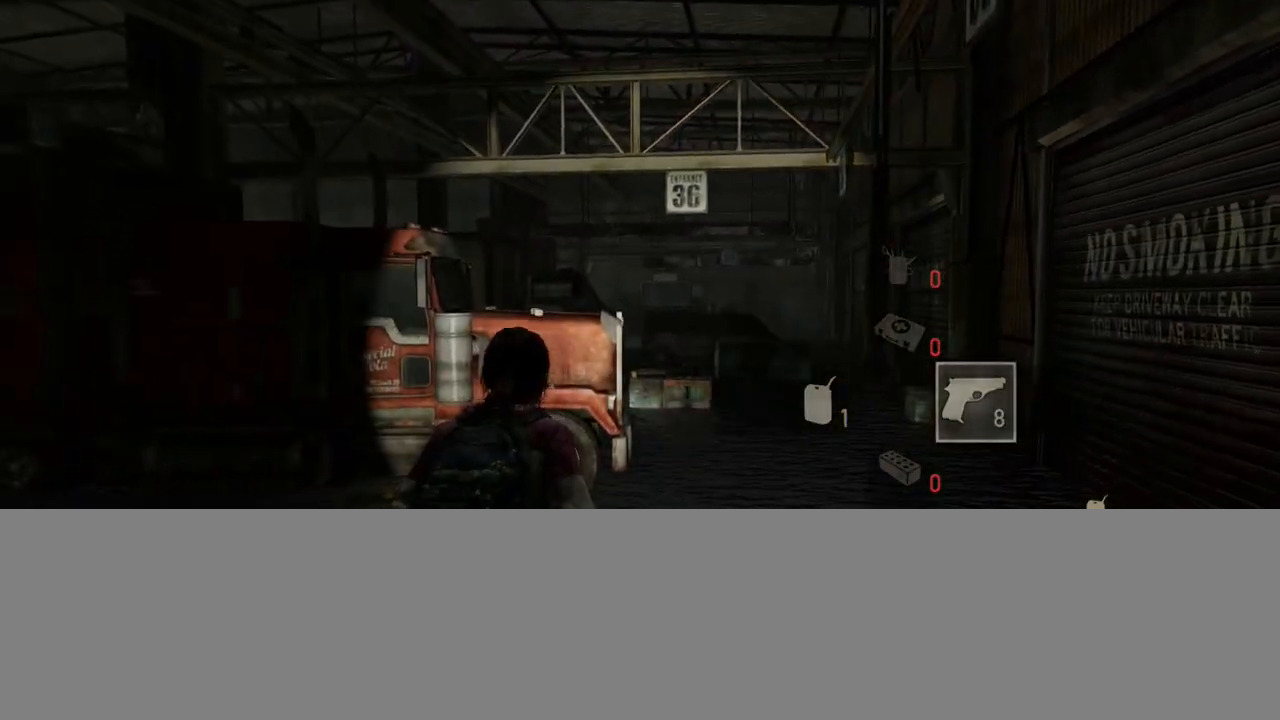
{"buttons": ["L2", "R1"], "left_stick": "up", "right_stick": "center", "events": [[50, "right_stick", "center"], [117, "R1", "down"], [233, "R1", "up"], [433, "R1", "down"]]}
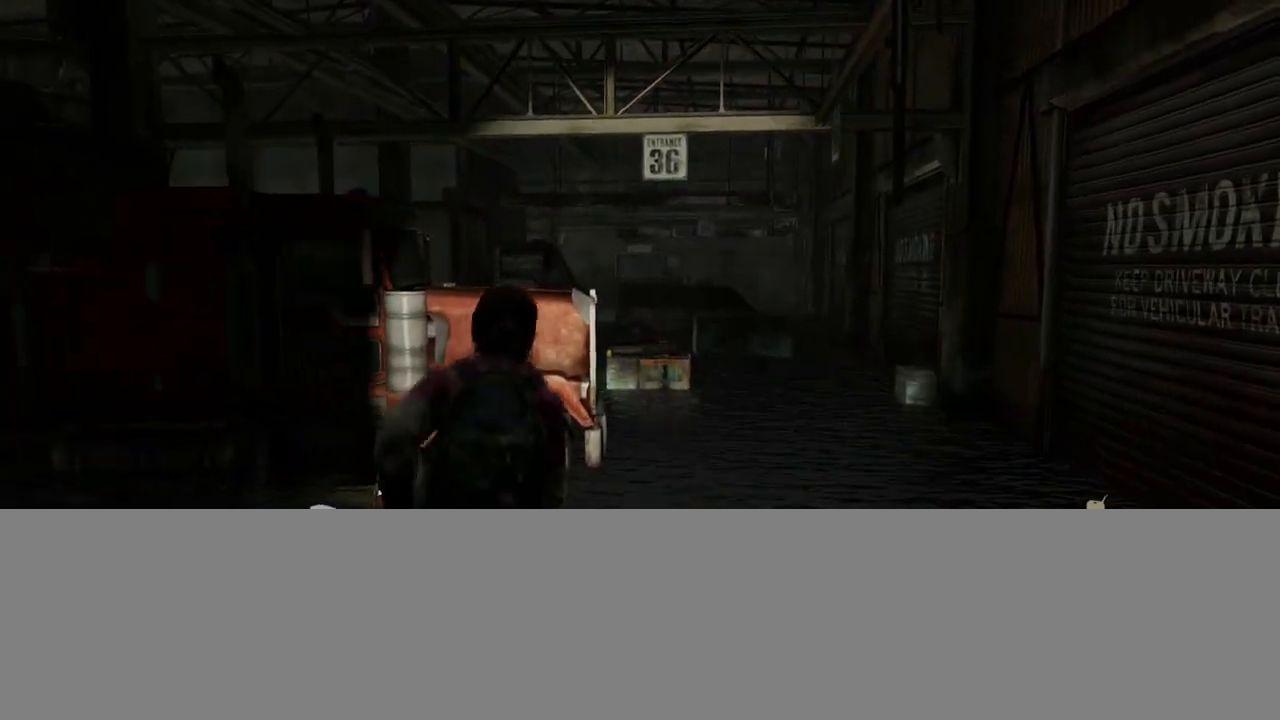
{"buttons": ["L2"], "left_stick": "up", "right_stick": "center", "events": [[17, "R1", "up"], [150, "R1", "down"], [250, "R1", "up"], [350, "R1", "down"], [450, "R1", "up"]]}
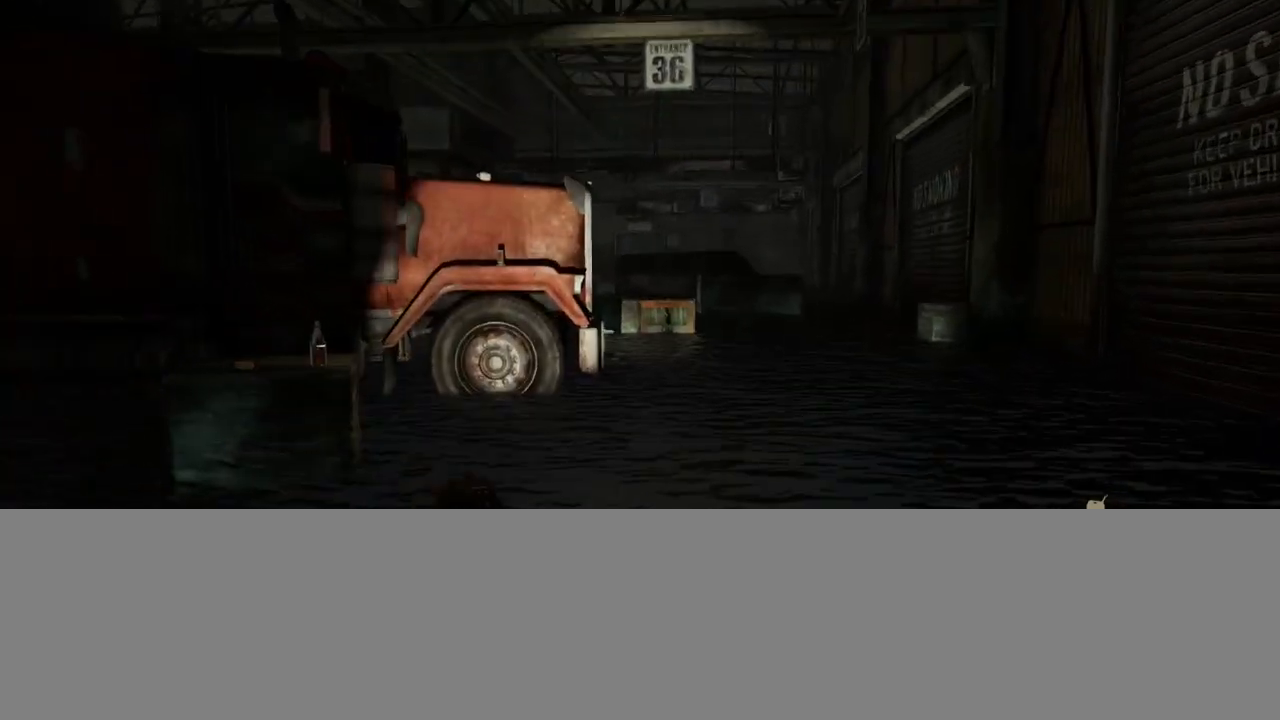
{"buttons": ["L2"], "left_stick": "up", "right_stick": "center", "events": []}
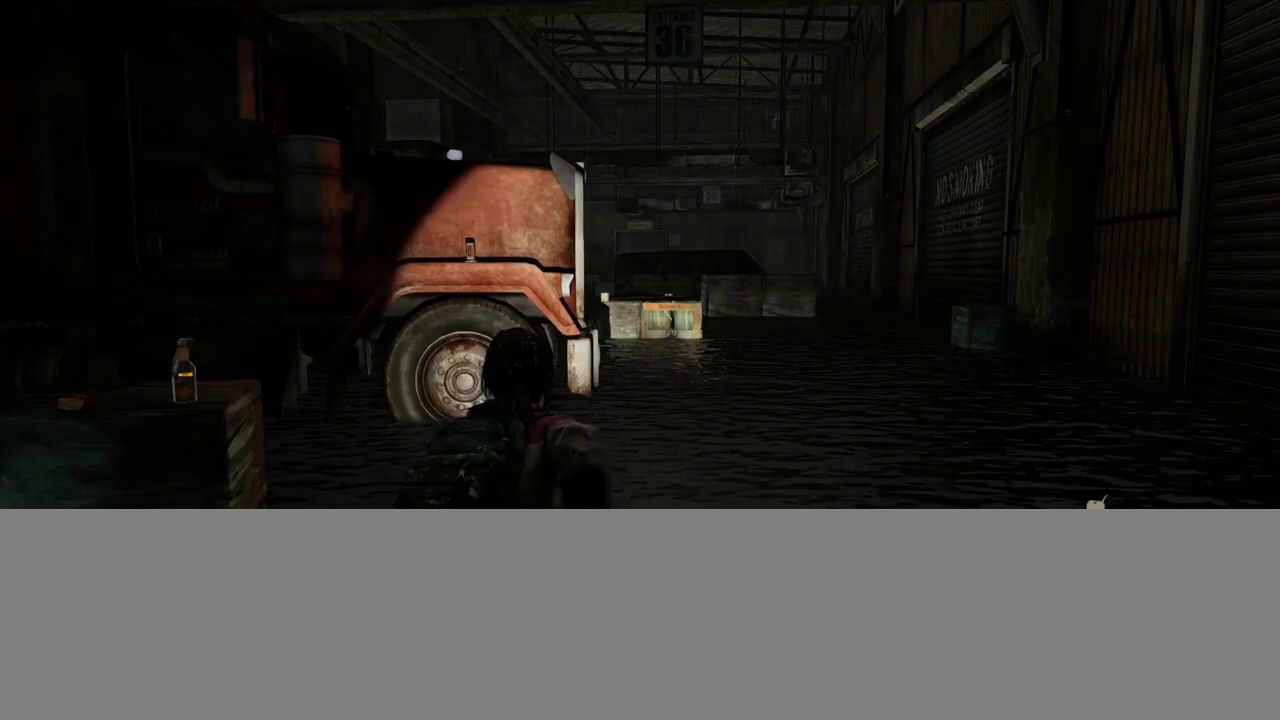
{"buttons": ["L2"], "left_stick": "up", "right_stick": "left", "events": [[33, "right_stick", "left"]]}
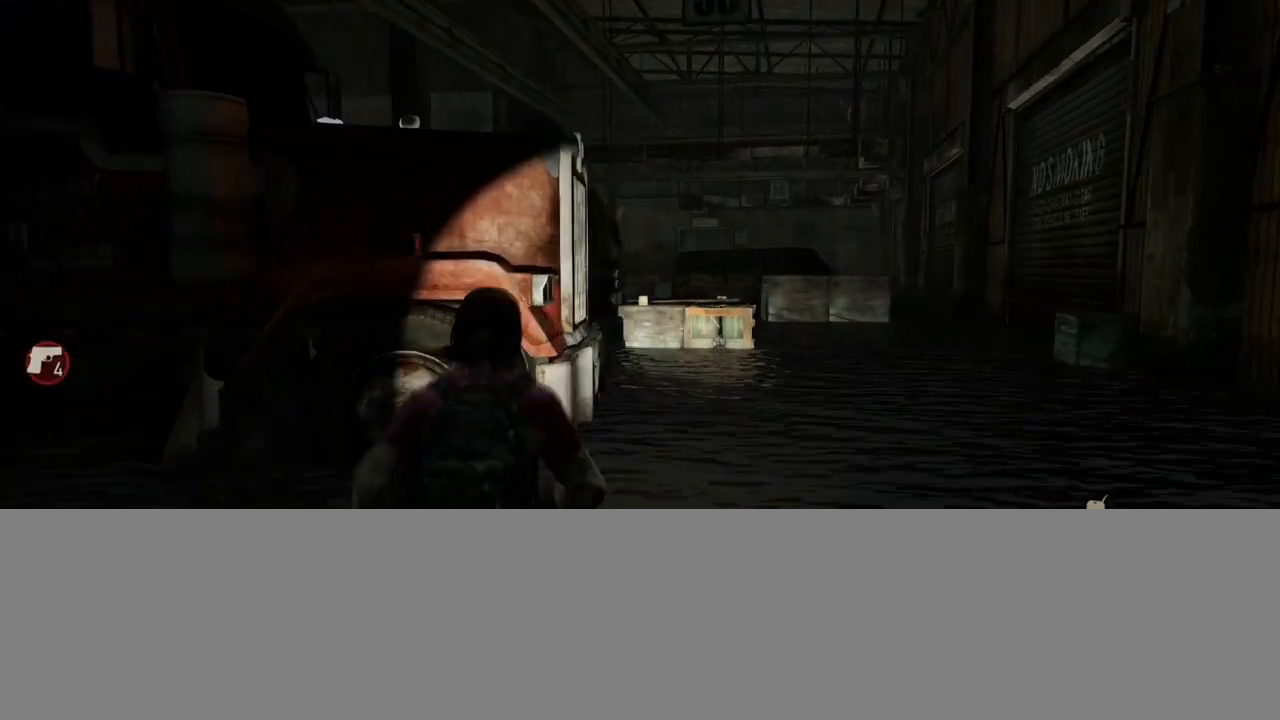
{"buttons": ["L2"], "left_stick": "up", "right_stick": "left", "events": []}
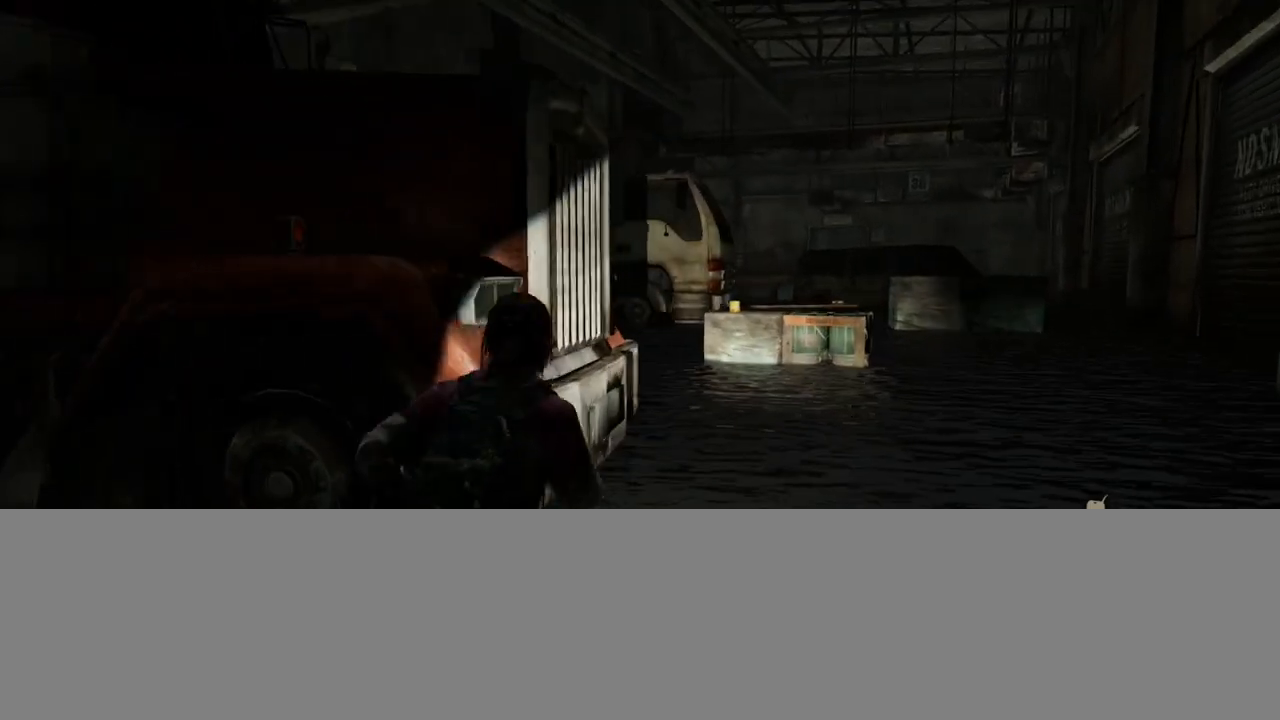
{"buttons": ["L2"], "left_stick": "up", "right_stick": "left", "events": []}
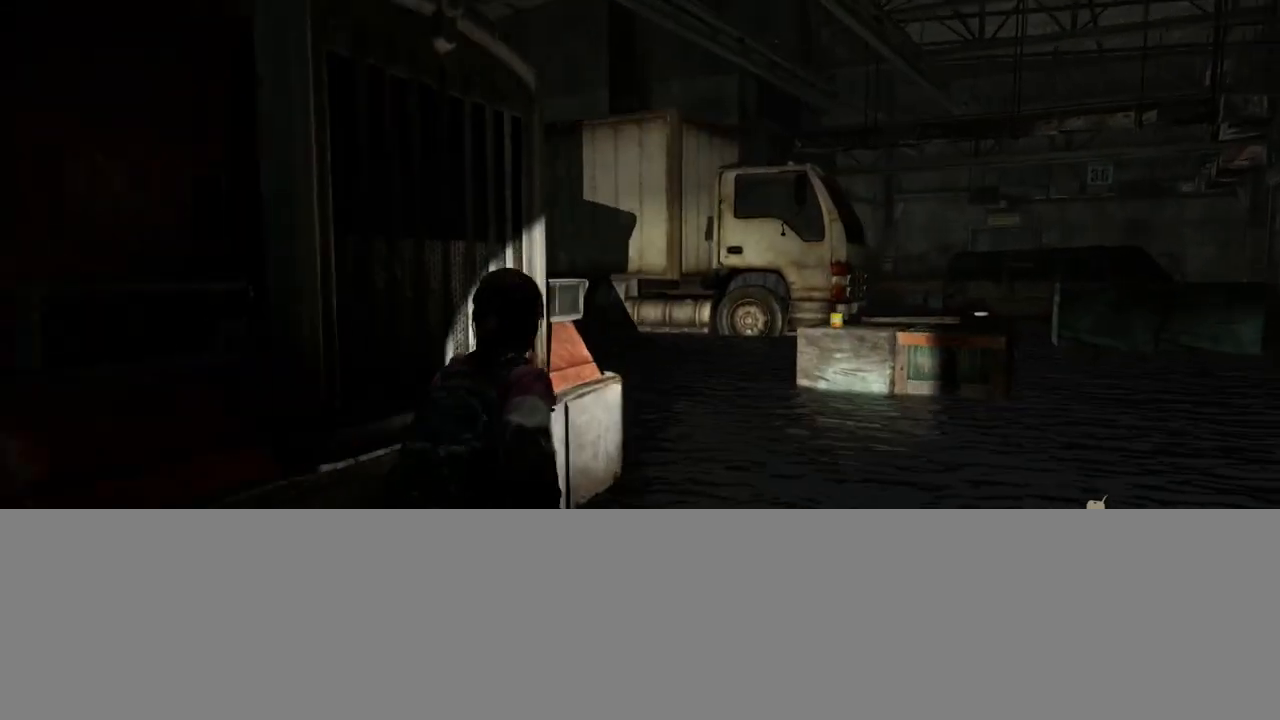
{"buttons": ["L2"], "left_stick": "up", "right_stick": "left", "events": []}
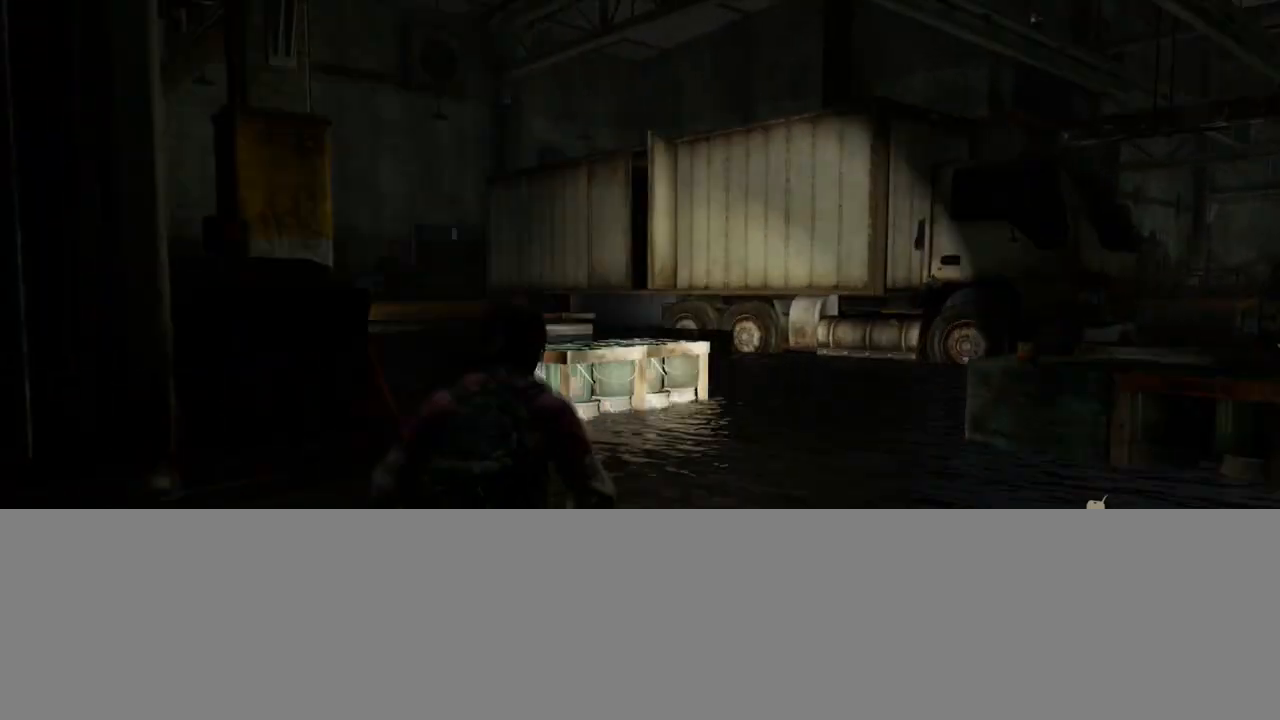
{"buttons": ["L1"], "left_stick": "up", "right_stick": "center", "events": [[200, "right_stick", "up-left"], [267, "CIRCLE", "down"], [383, "CIRCLE", "up"], [383, "right_stick", "center"], [400, "L1", "down"], [433, "L2", "up"]]}
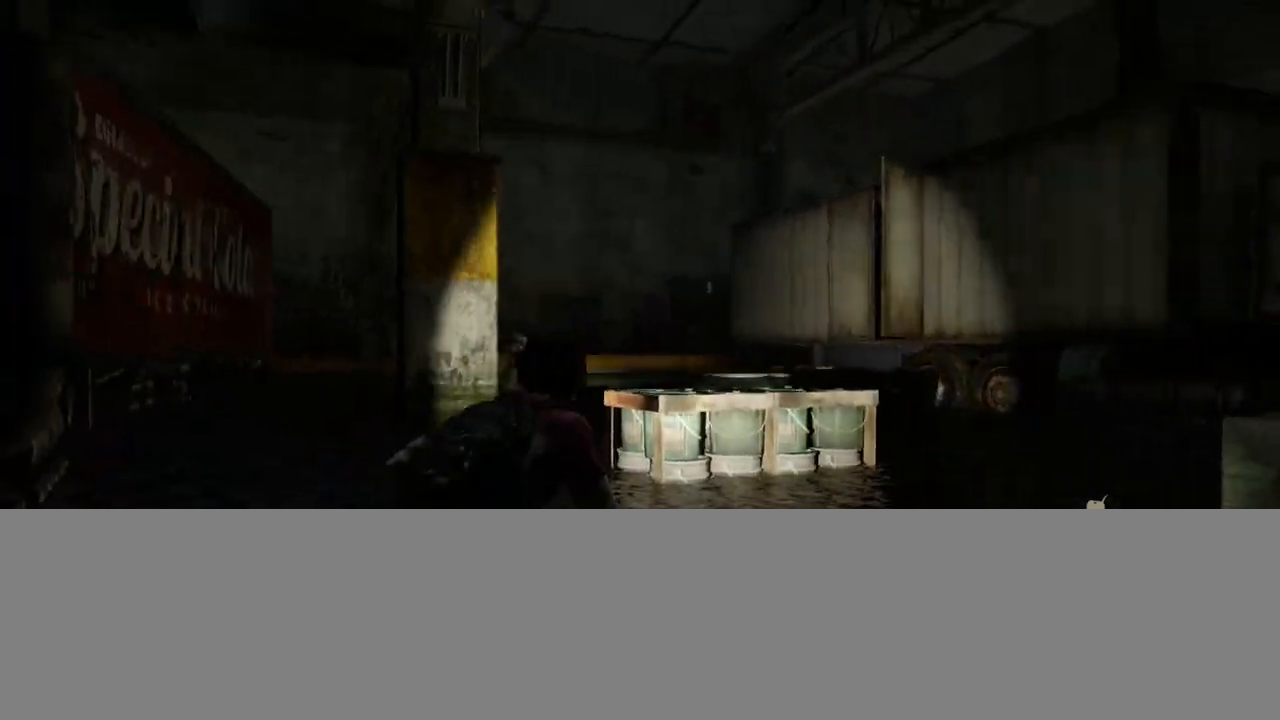
{"buttons": ["L1"], "left_stick": "up", "right_stick": "up-left", "events": [[67, "right_stick", "left"], [233, "right_stick", "center"], [417, "right_stick", "up-left"]]}
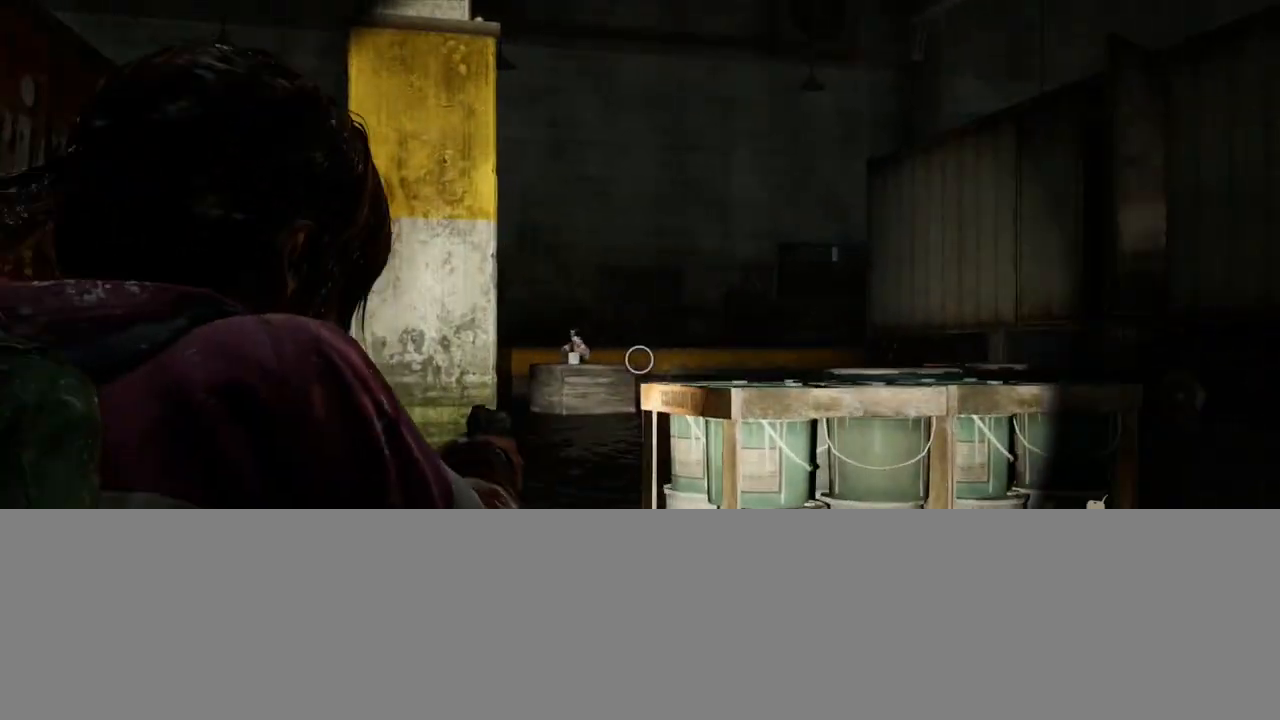
{"buttons": ["L1"], "left_stick": "center", "right_stick": "up-left", "events": [[83, "left_stick", "center"]]}
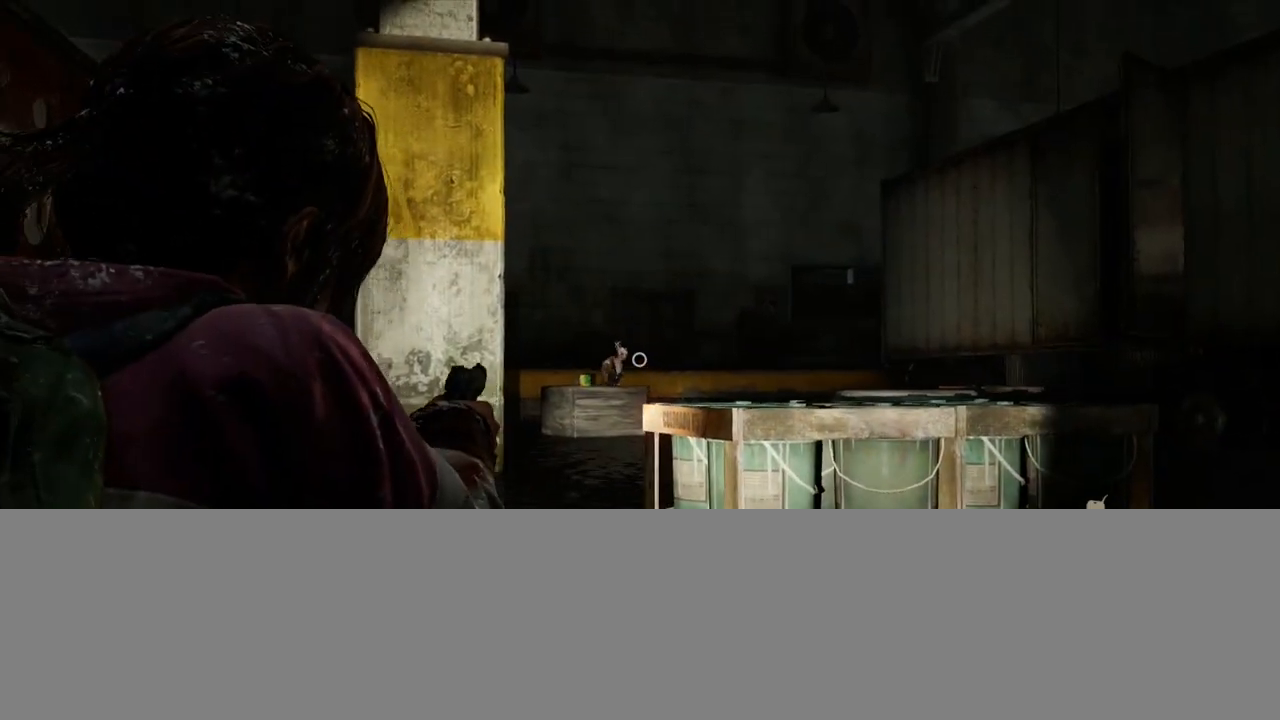
{"buttons": ["L2"], "left_stick": "up-right", "right_stick": "right", "events": [[117, "R1", "down"], [150, "left_stick", "up-right"], [183, "L2", "down"], [183, "right_stick", "center"], [200, "L1", "up"], [217, "R1", "up"], [233, "right_stick", "right"], [350, "R1", "down"], [433, "R1", "up"]]}
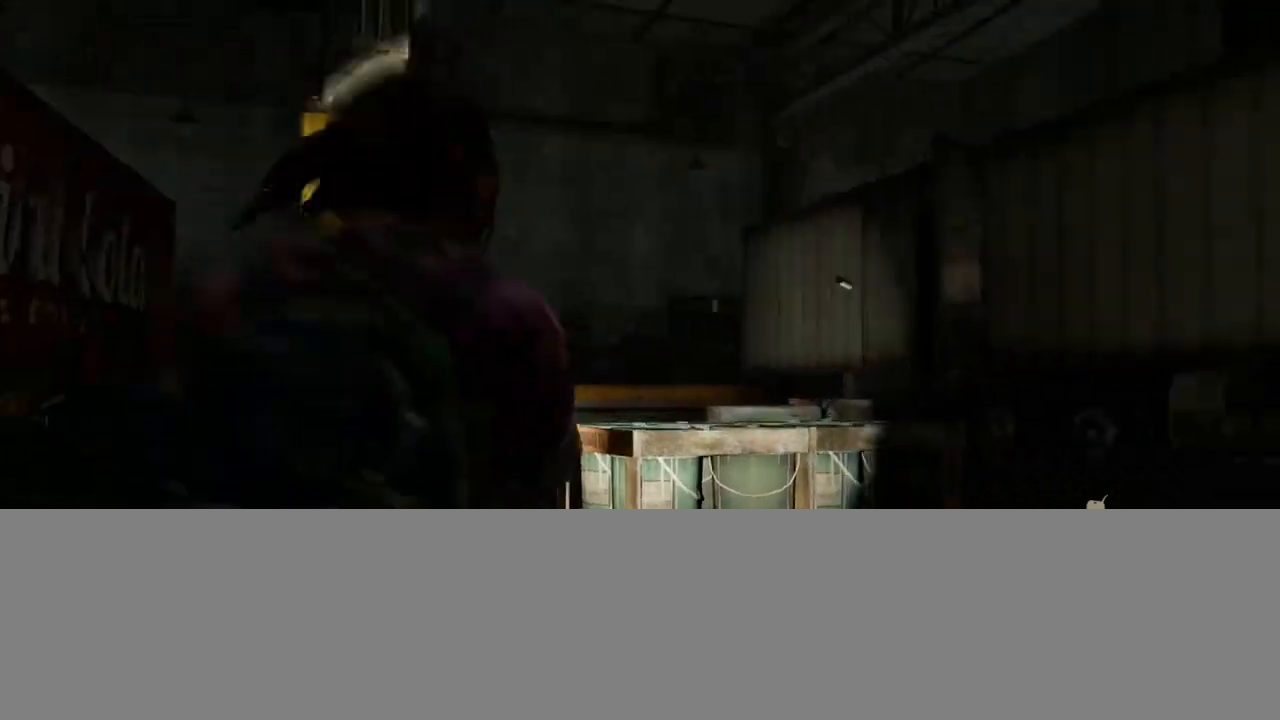
{"buttons": ["L2"], "left_stick": "up", "right_stick": "right", "events": [[33, "R1", "down"], [133, "R1", "up"], [183, "left_stick", "up"], [217, "R1", "down"], [300, "right_stick", "center"], [317, "R1", "up"], [400, "R1", "down"], [467, "right_stick", "right"], [500, "R1", "up"]]}
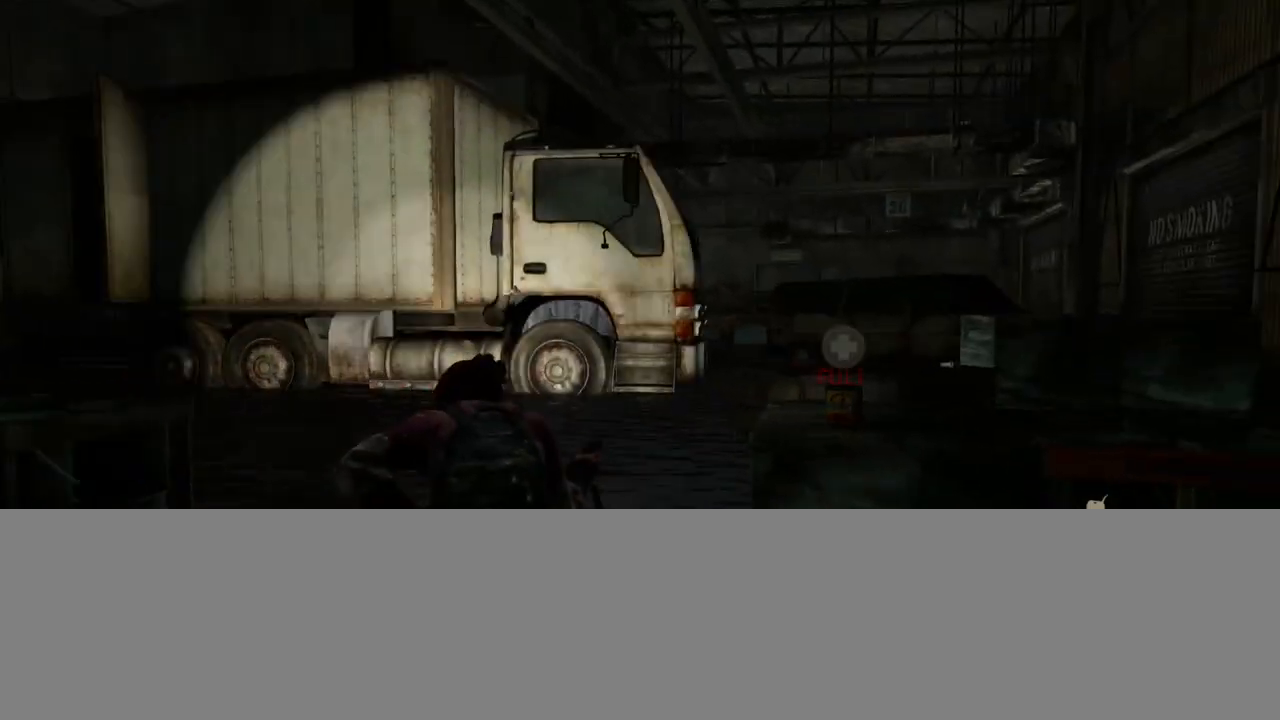
{"buttons": ["L2"], "left_stick": "up", "right_stick": "center", "events": [[217, "right_stick", "center"]]}
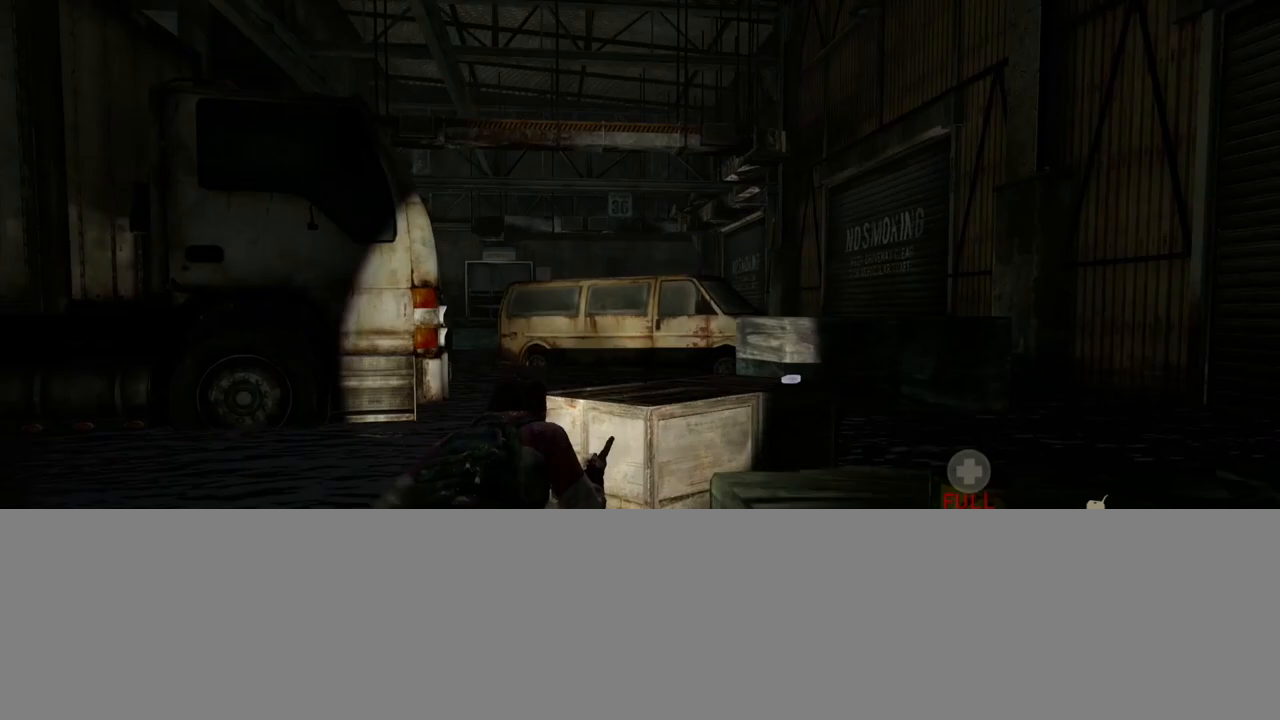
{"buttons": ["L2"], "left_stick": "up", "right_stick": "left", "events": [[367, "TRIANGLE", "down"], [367, "right_stick", "left"], [450, "TRIANGLE", "up"]]}
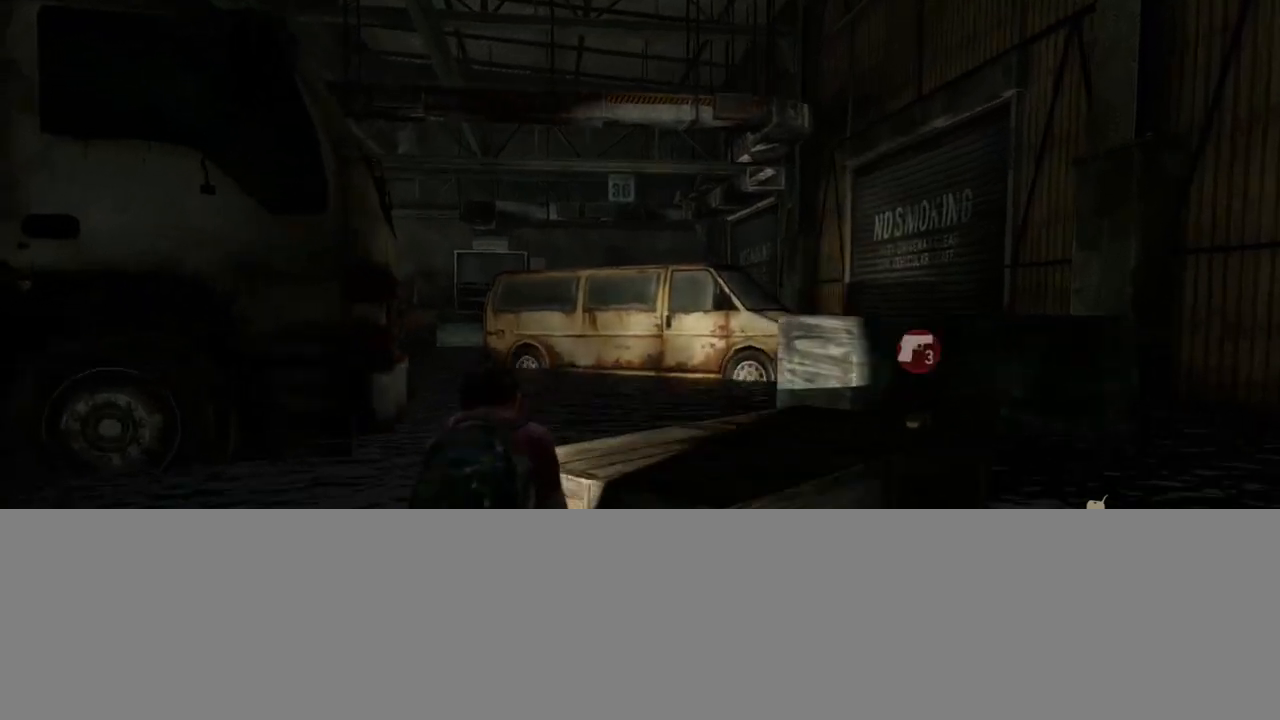
{"buttons": ["L2"], "left_stick": "up", "right_stick": "center", "events": [[17, "TRIANGLE", "down"], [117, "TRIANGLE", "up"], [117, "right_stick", "center"], [400, "right_stick", "left"], [500, "right_stick", "center"]]}
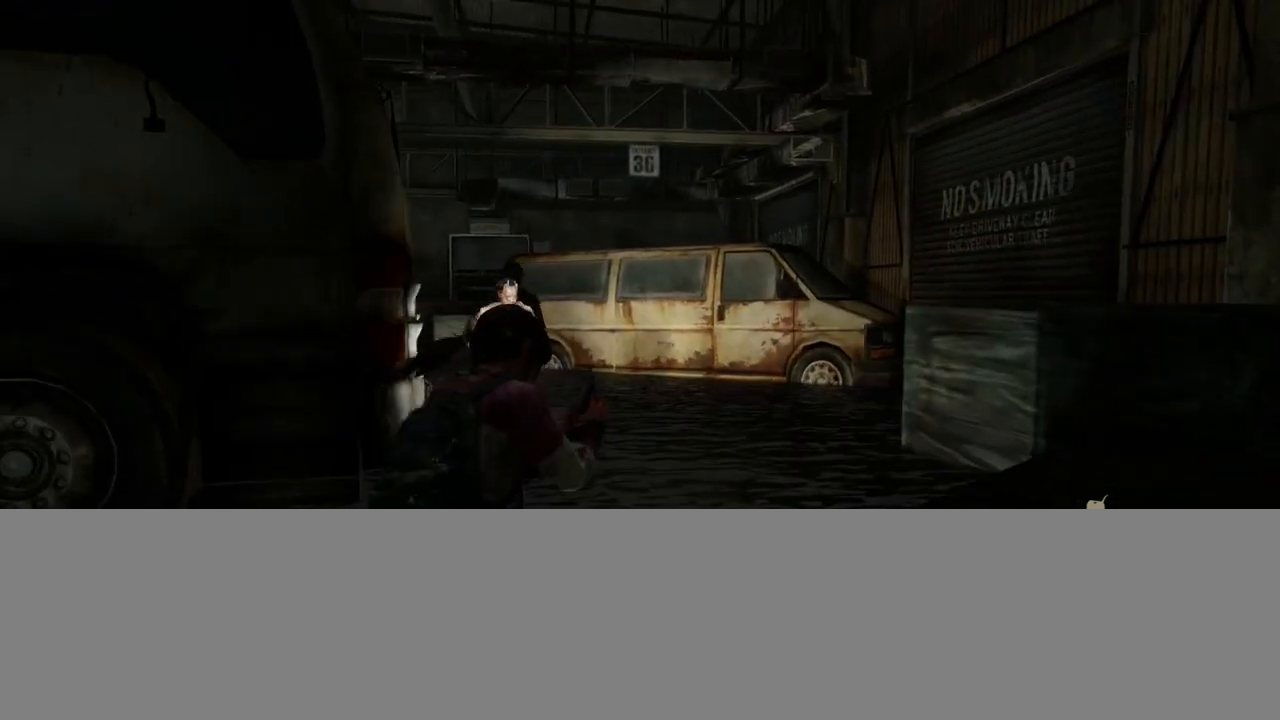
{"buttons": ["L1"], "left_stick": "up", "right_stick": "right", "events": [[33, "L1", "down"], [117, "L2", "up"], [117, "left_stick", "up-left"], [167, "right_stick", "left"], [333, "R1", "down"], [350, "left_stick", "up"], [400, "right_stick", "center"], [417, "R1", "up"], [450, "right_stick", "right"]]}
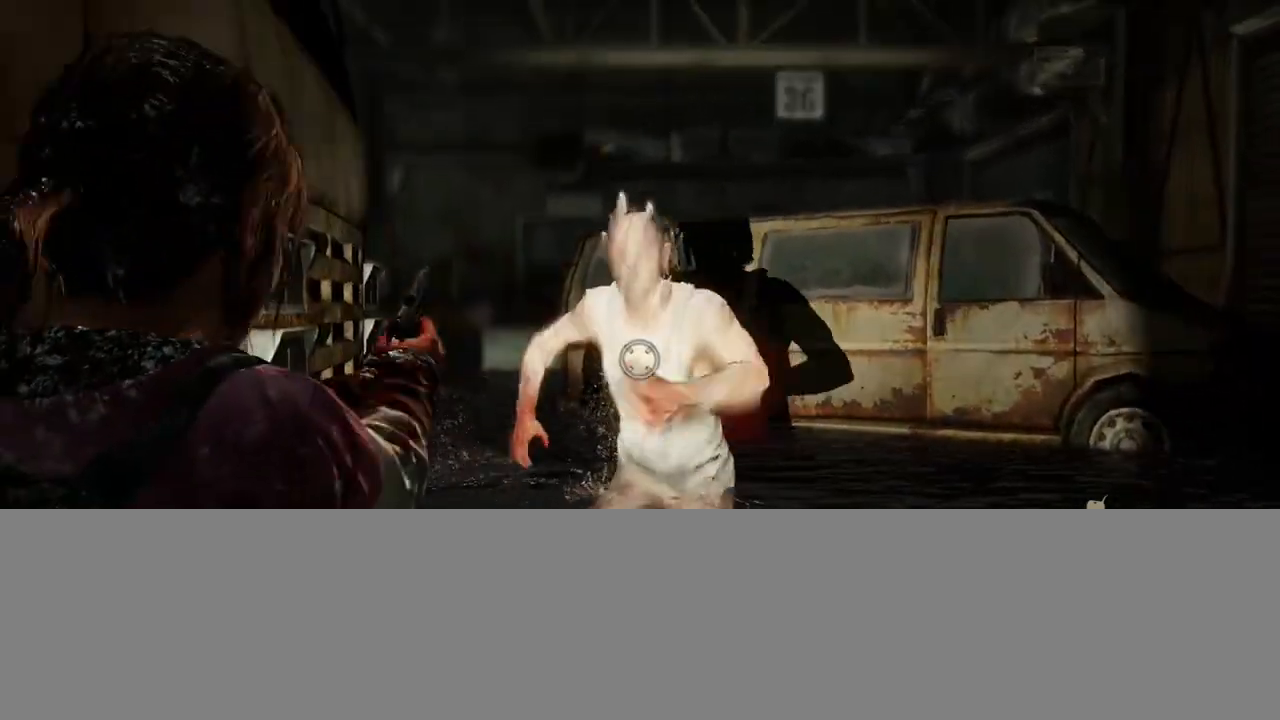
{"buttons": ["L1"], "left_stick": "up", "right_stick": "down-right", "events": [[67, "right_stick", "center"], [133, "right_stick", "up-left"], [250, "R1", "down"], [333, "right_stick", "center"], [350, "R1", "up"], [400, "right_stick", "down-right"]]}
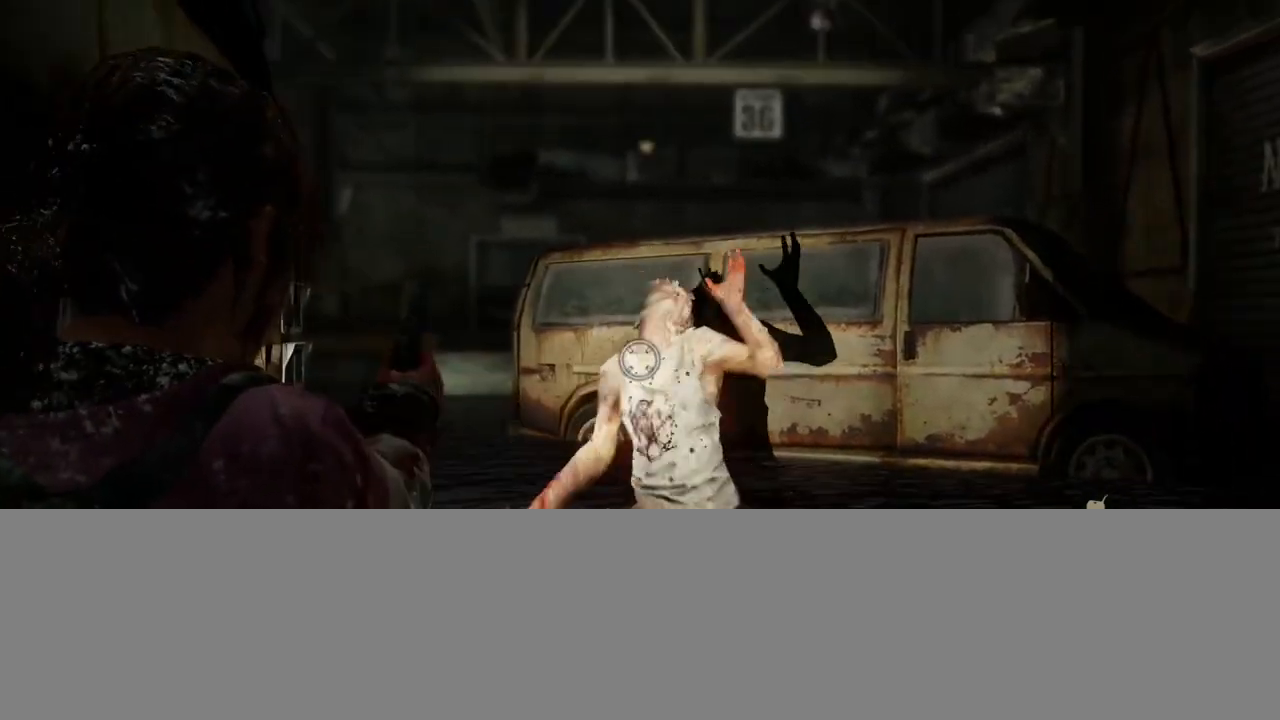
{"buttons": ["L2"], "left_stick": "up", "right_stick": "up-left", "events": [[33, "right_stick", "center"], [200, "R1", "down"], [300, "R1", "up"], [333, "L1", "up"], [333, "L2", "down"], [467, "right_stick", "up-left"]]}
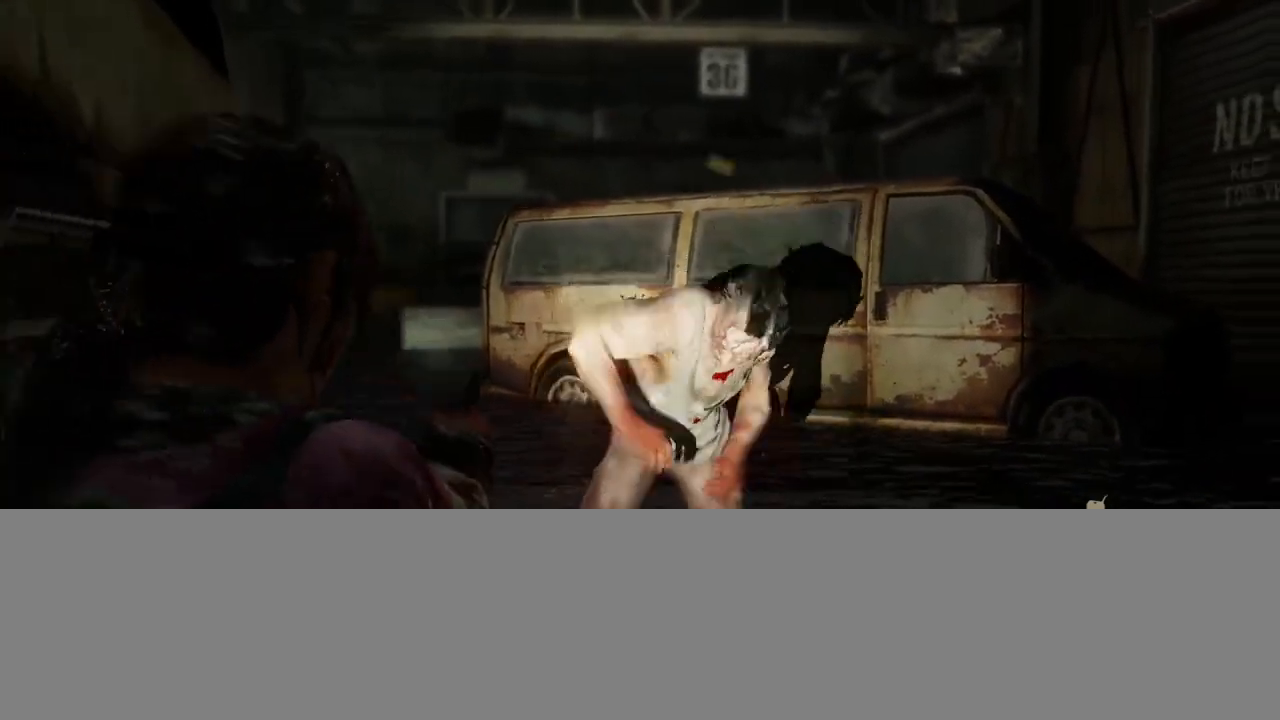
{"buttons": ["L2"], "left_stick": "up", "right_stick": "center", "events": [[17, "R1", "down"], [100, "R1", "up"], [133, "right_stick", "center"], [233, "R1", "down"], [300, "R1", "up"], [383, "R1", "down"], [483, "R1", "up"]]}
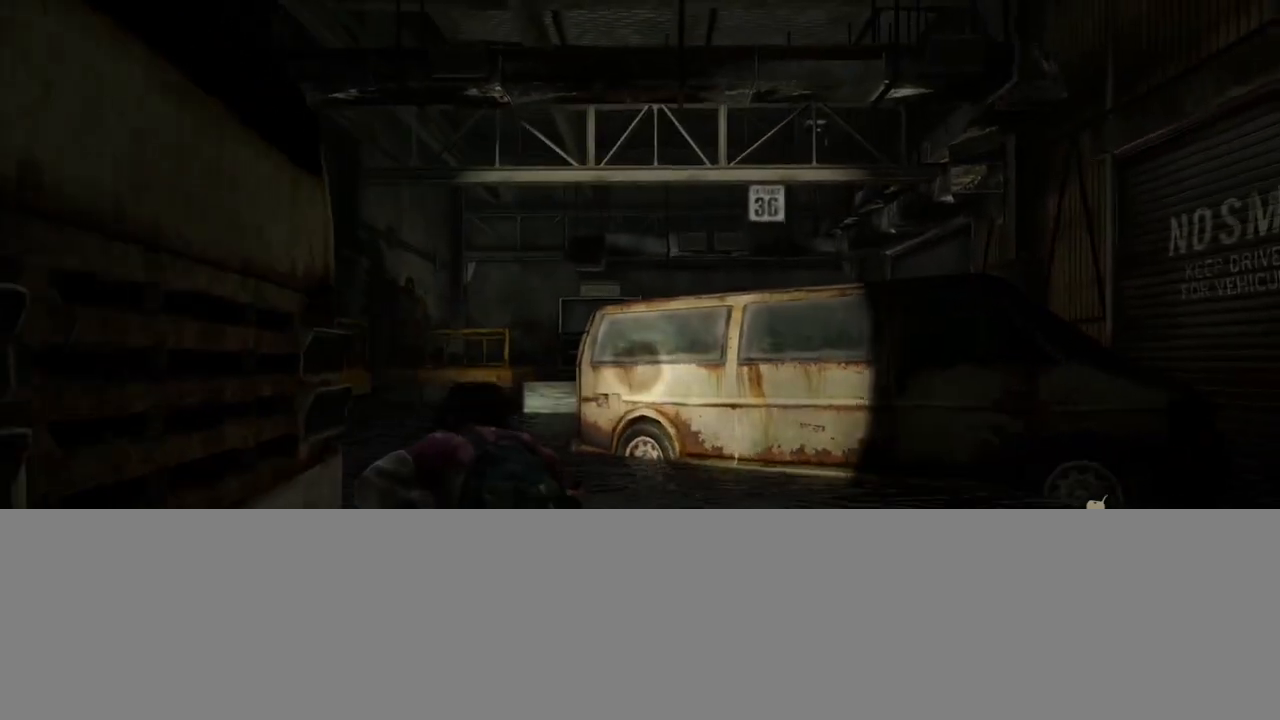
{"buttons": ["L2"], "left_stick": "up-left", "right_stick": "center", "events": [[17, "right_stick", "up-right"], [133, "left_stick", "up-left"], [150, "right_stick", "center"]]}
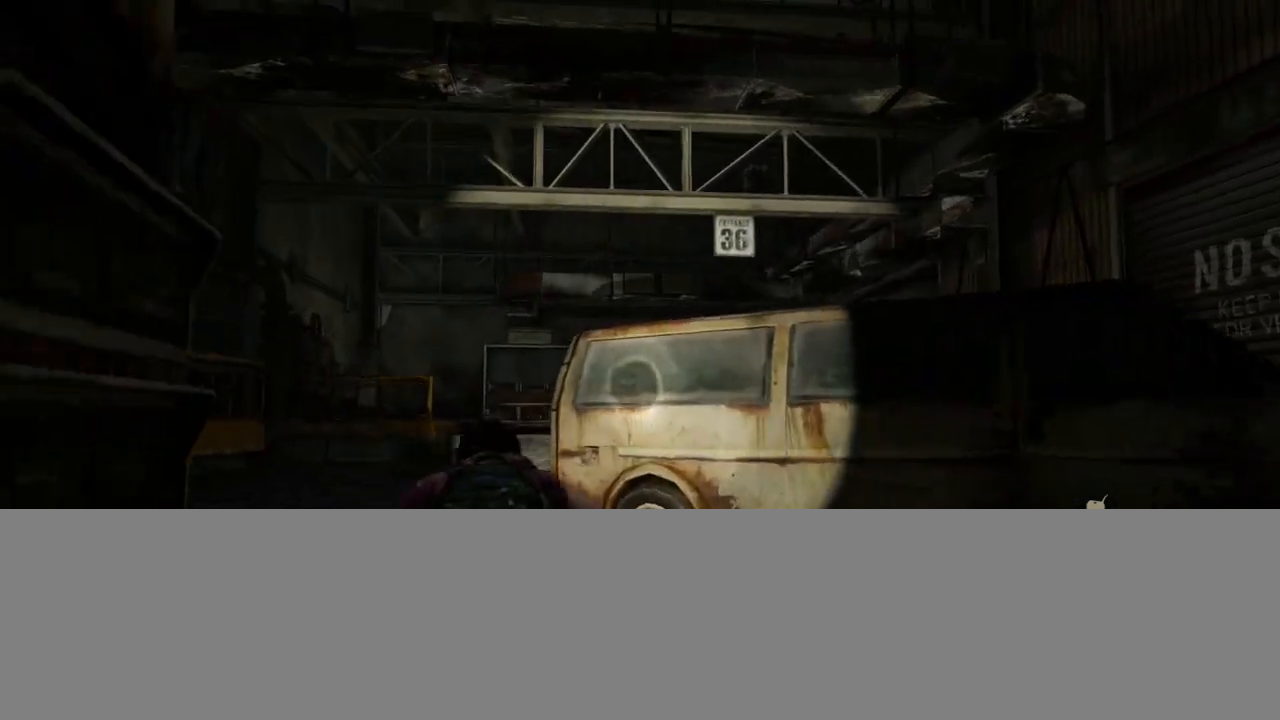
{"buttons": ["L2"], "left_stick": "up-left", "right_stick": "up-right", "events": [[217, "CIRCLE", "down"], [300, "right_stick", "up-right"], [350, "CIRCLE", "up"], [383, "TRIANGLE", "down"], [500, "TRIANGLE", "up"]]}
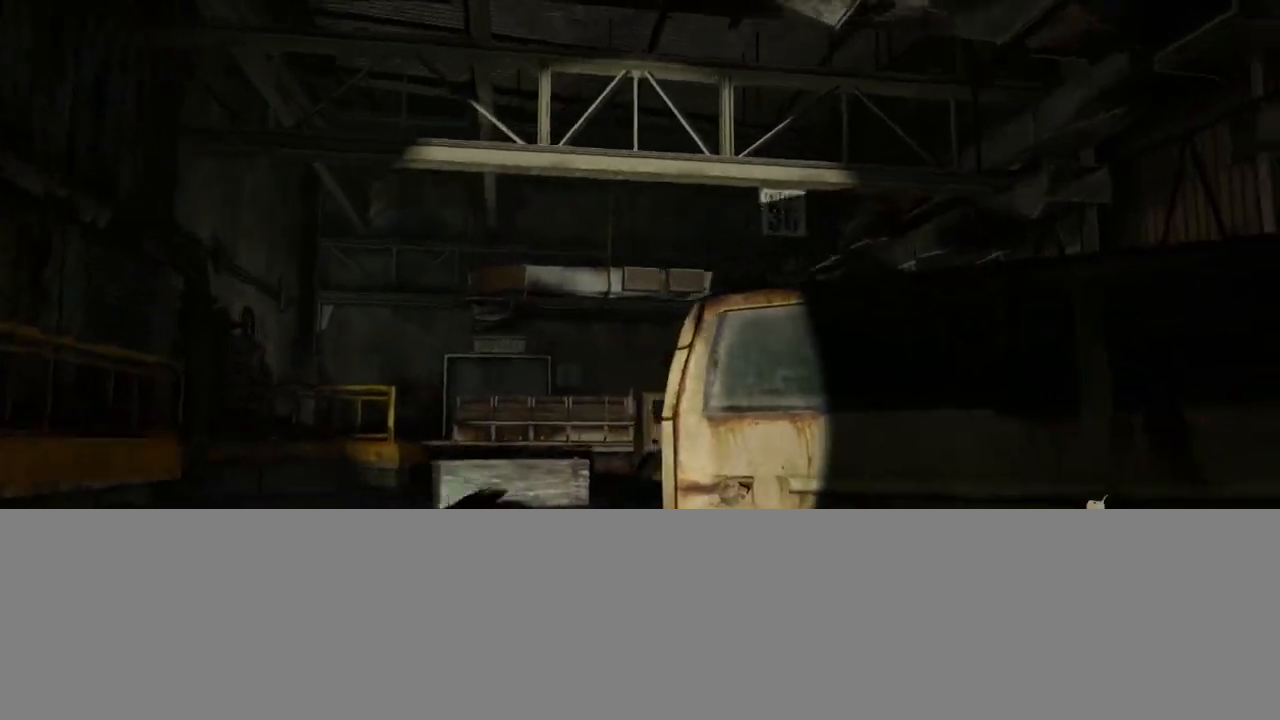
{"buttons": ["L1"], "left_stick": "up-left", "right_stick": "center", "events": [[50, "L1", "down"], [67, "right_stick", "center"], [117, "L2", "up"], [350, "right_stick", "up-right"], [450, "right_stick", "center"]]}
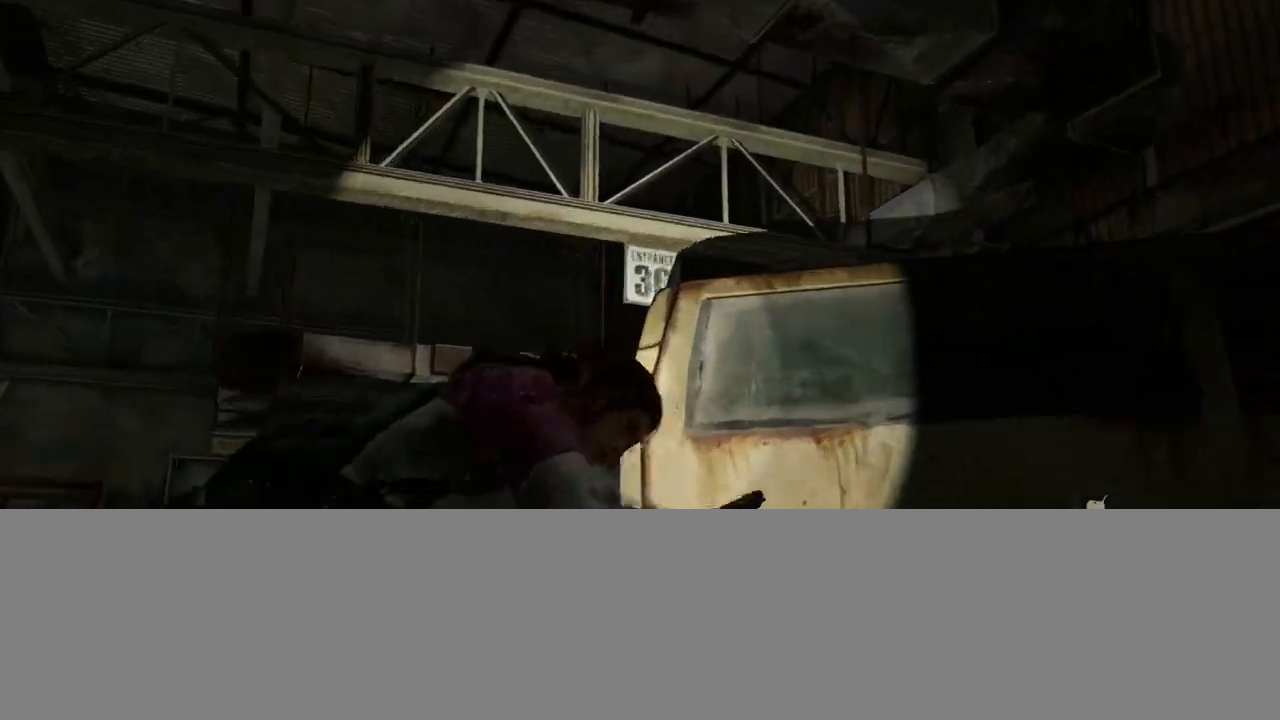
{"buttons": ["L1"], "left_stick": "center", "right_stick": "left", "events": [[117, "right_stick", "left"], [383, "left_stick", "center"]]}
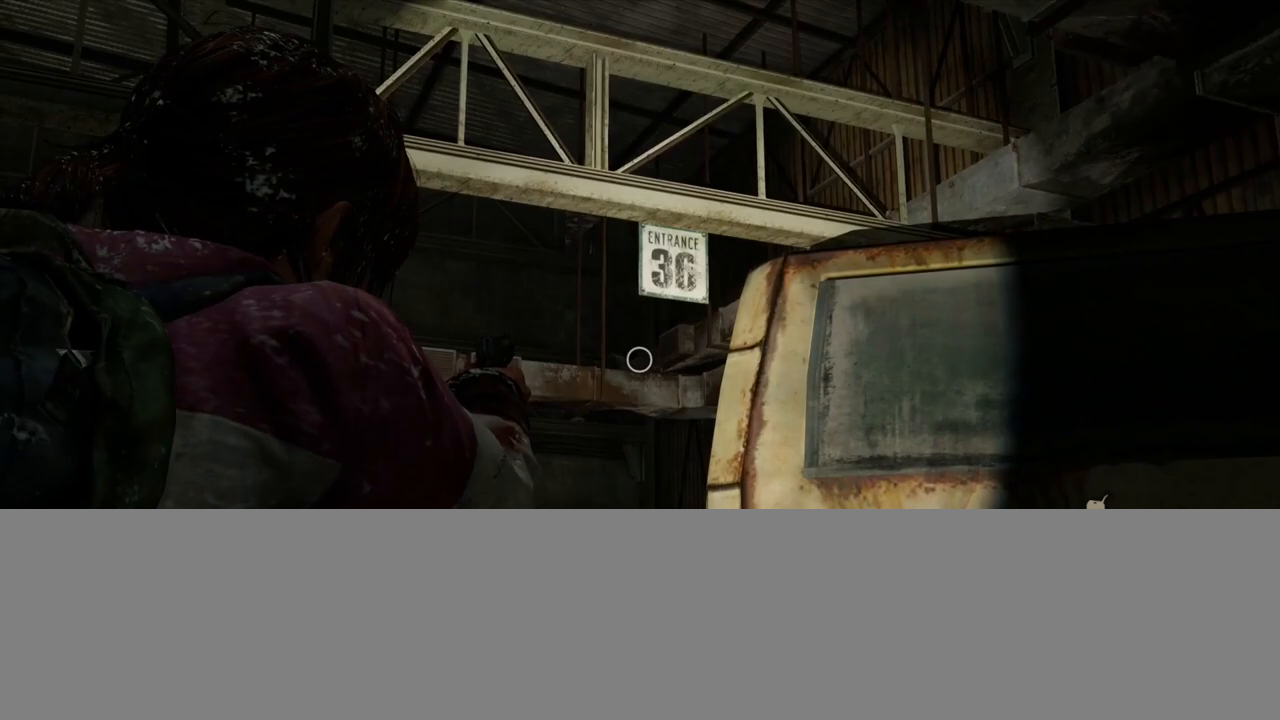
{"buttons": ["L1", "R1"], "left_stick": "center", "right_stick": "center", "events": [[100, "right_stick", "center"], [333, "right_stick", "left"], [450, "R1", "down"], [500, "right_stick", "center"]]}
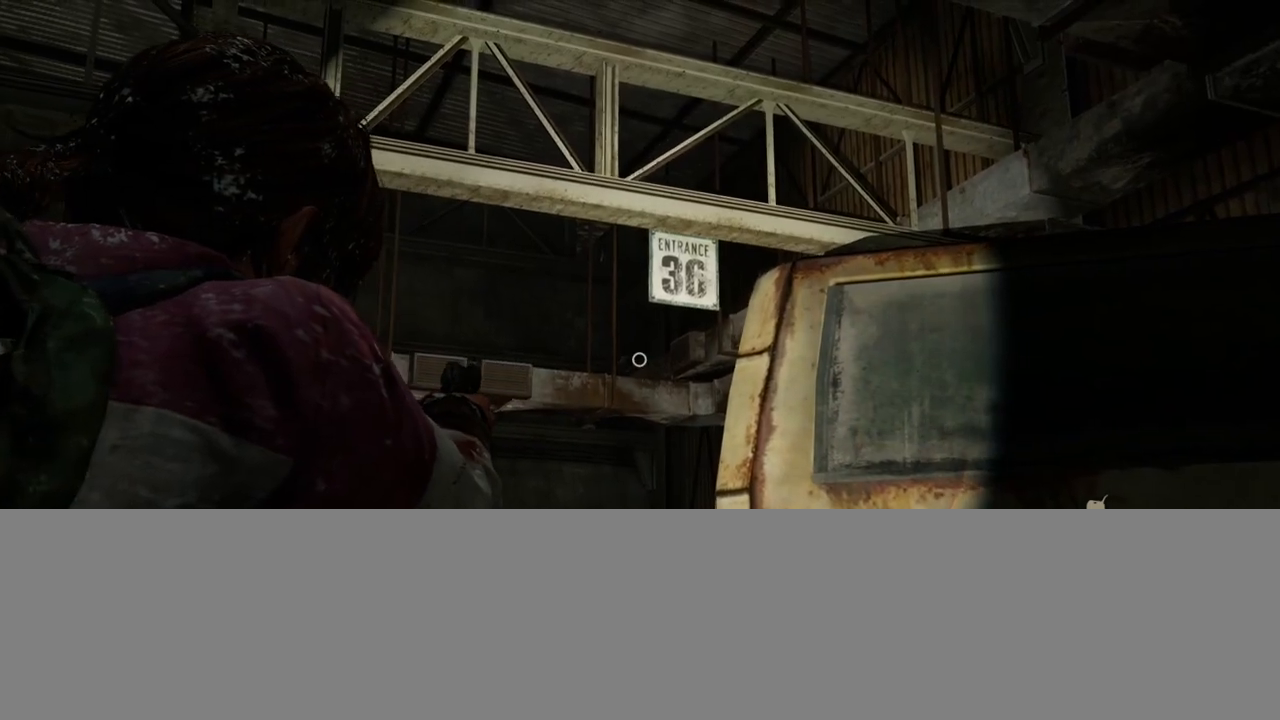
{"buttons": ["L1"], "left_stick": "center", "right_stick": "up", "events": [[33, "R1", "up"], [133, "right_stick", "right"], [283, "right_stick", "up"]]}
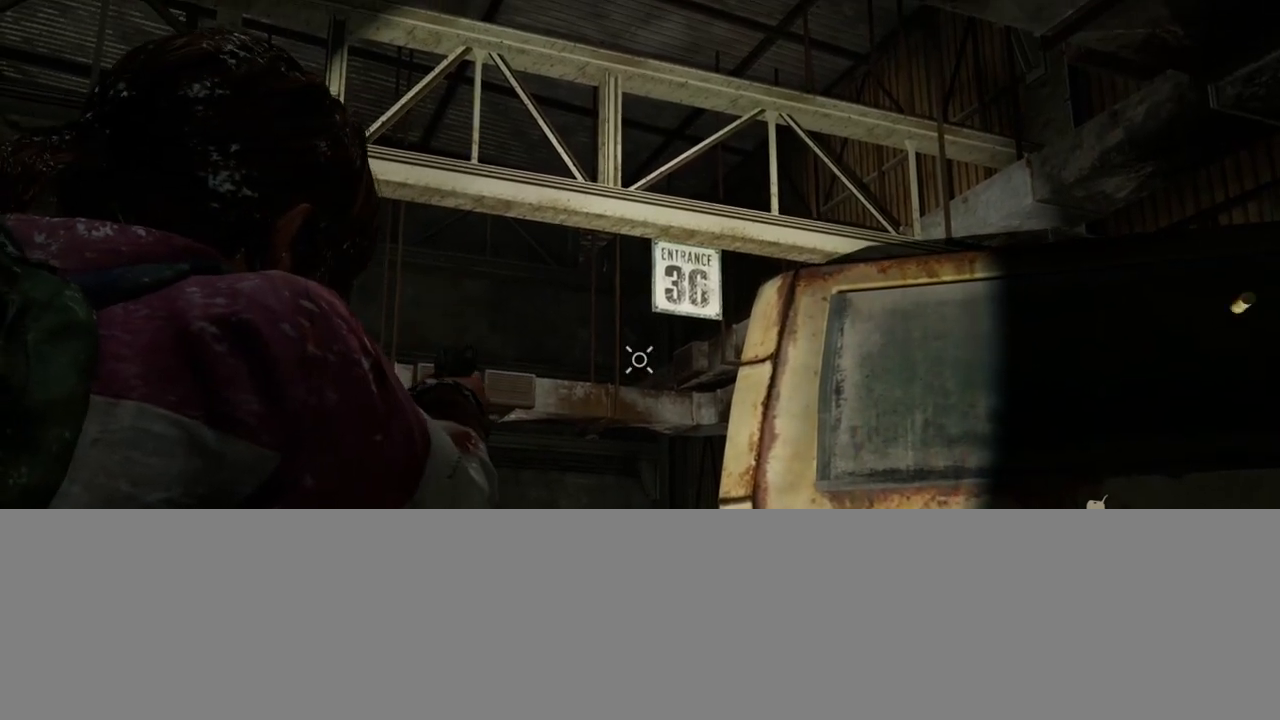
{"buttons": ["L1"], "left_stick": "center", "right_stick": "up-left", "events": [[33, "R1", "down"], [83, "right_stick", "center"], [133, "R1", "up"], [167, "right_stick", "right"], [283, "right_stick", "center"], [417, "right_stick", "up-left"]]}
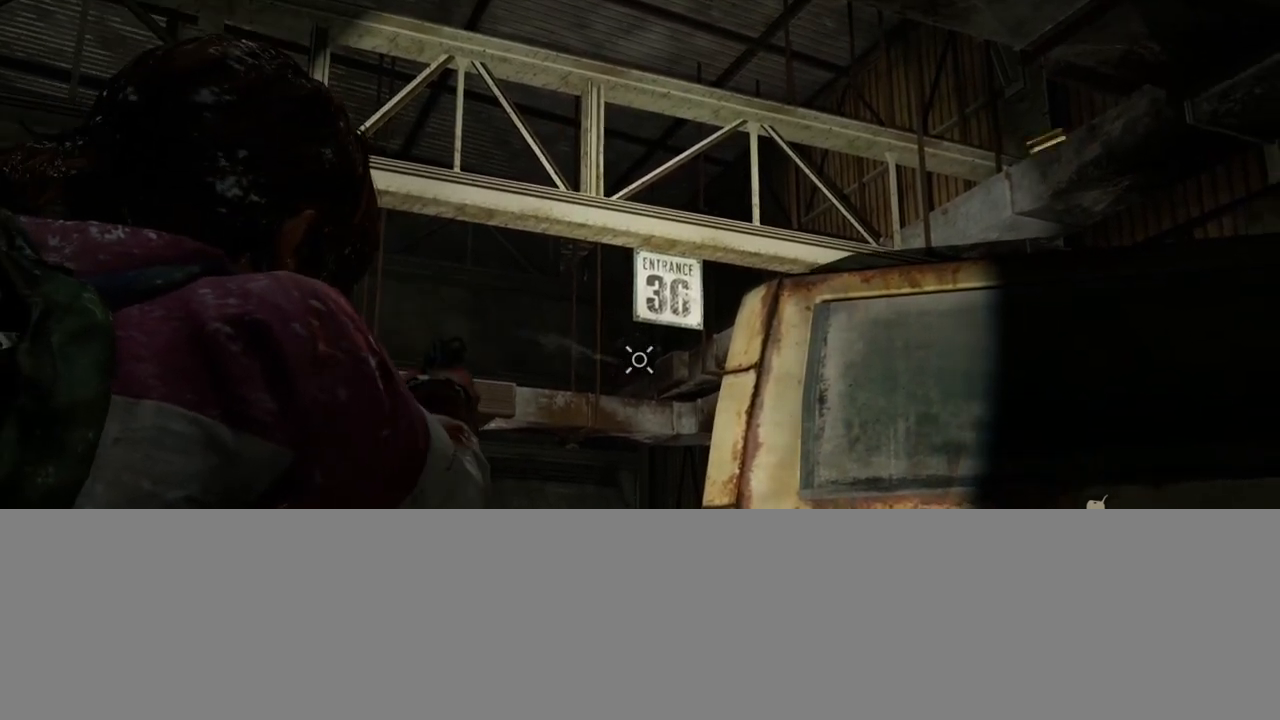
{"buttons": ["L2", "R1"], "left_stick": "down-right", "right_stick": "up-left", "events": [[167, "R1", "down"], [267, "R1", "up"], [283, "L2", "down"], [300, "L1", "up"], [300, "right_stick", "left"], [317, "left_stick", "down-right"], [400, "right_stick", "up-left"], [417, "R1", "down"]]}
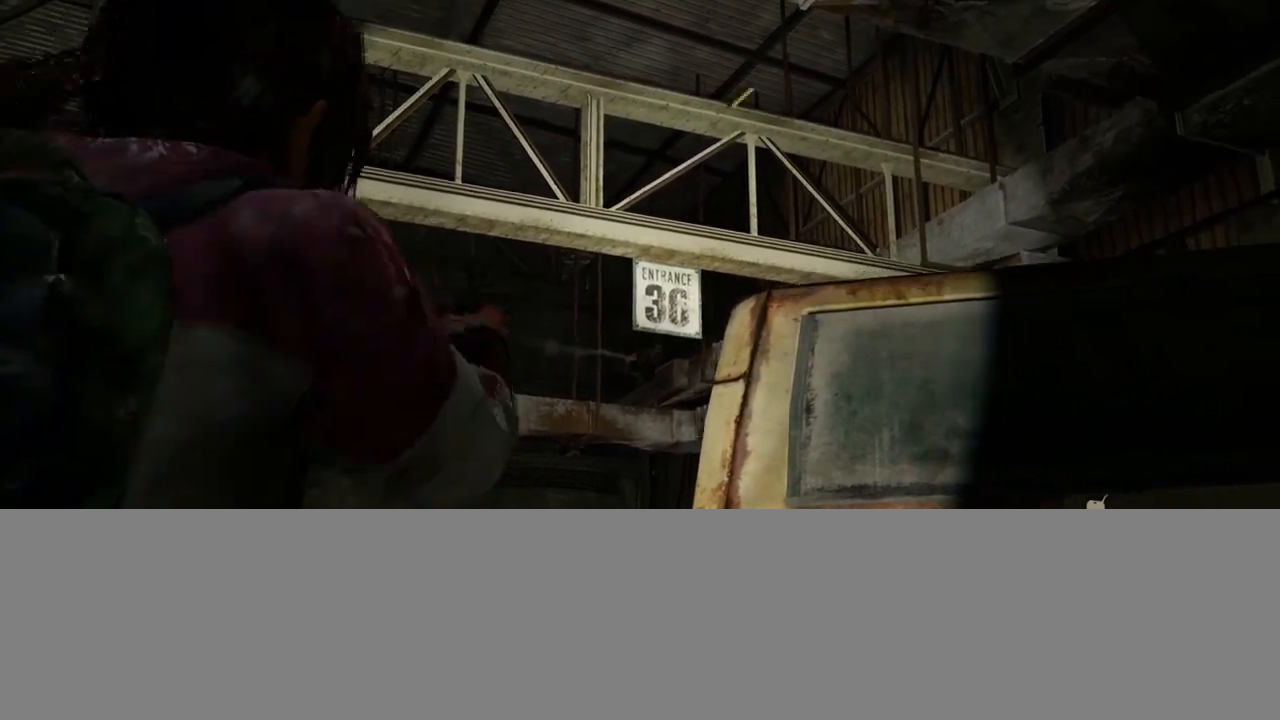
{"buttons": ["L2"], "left_stick": "down-right", "right_stick": "up-left", "events": [[17, "R1", "up"], [133, "R1", "down"], [217, "R1", "up"], [383, "DPAD_LEFT", "down"], [450, "DPAD_LEFT", "up"]]}